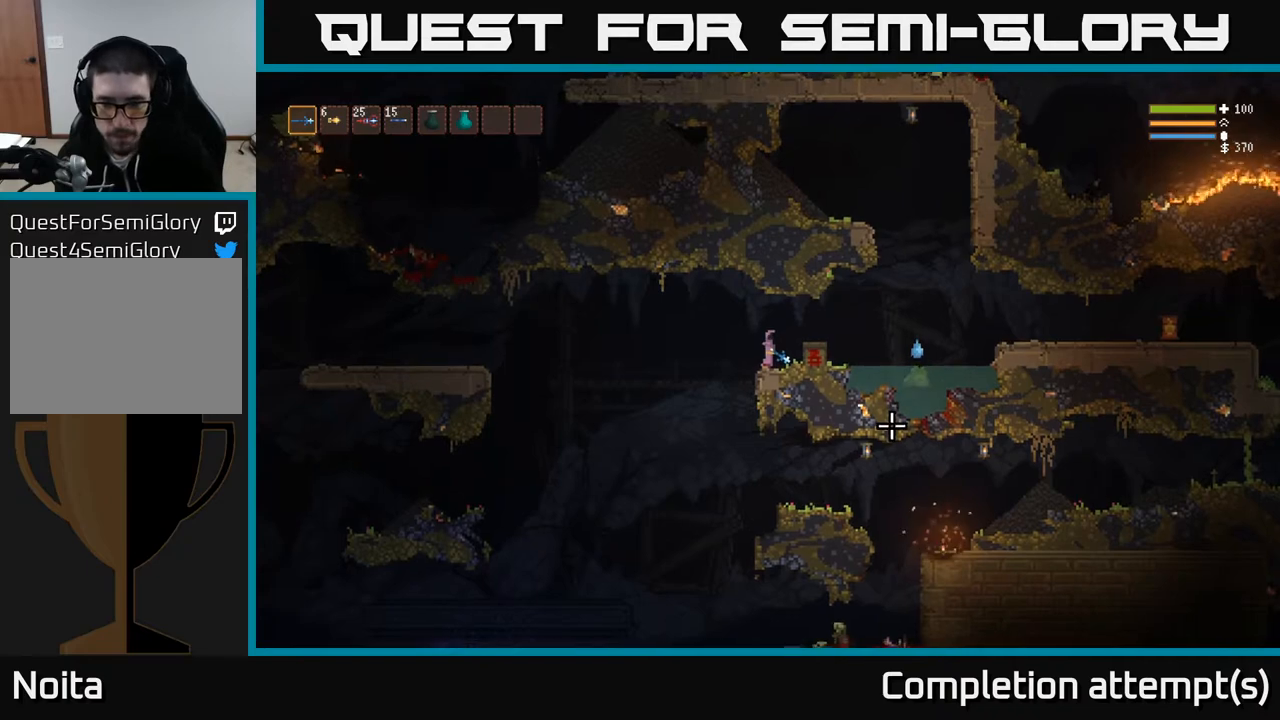
Gameplay with a controller (Xbox layout); each line is a JSON object with the inputs held at the frame after it. "events" lists button and stick changes between this image and that frame as [ms after this image, input, new state], when the widget could be followed in between.
{"buttons": [], "left_stick": "center", "right_stick": "right", "events": [[233, "right_stick", "right"]]}
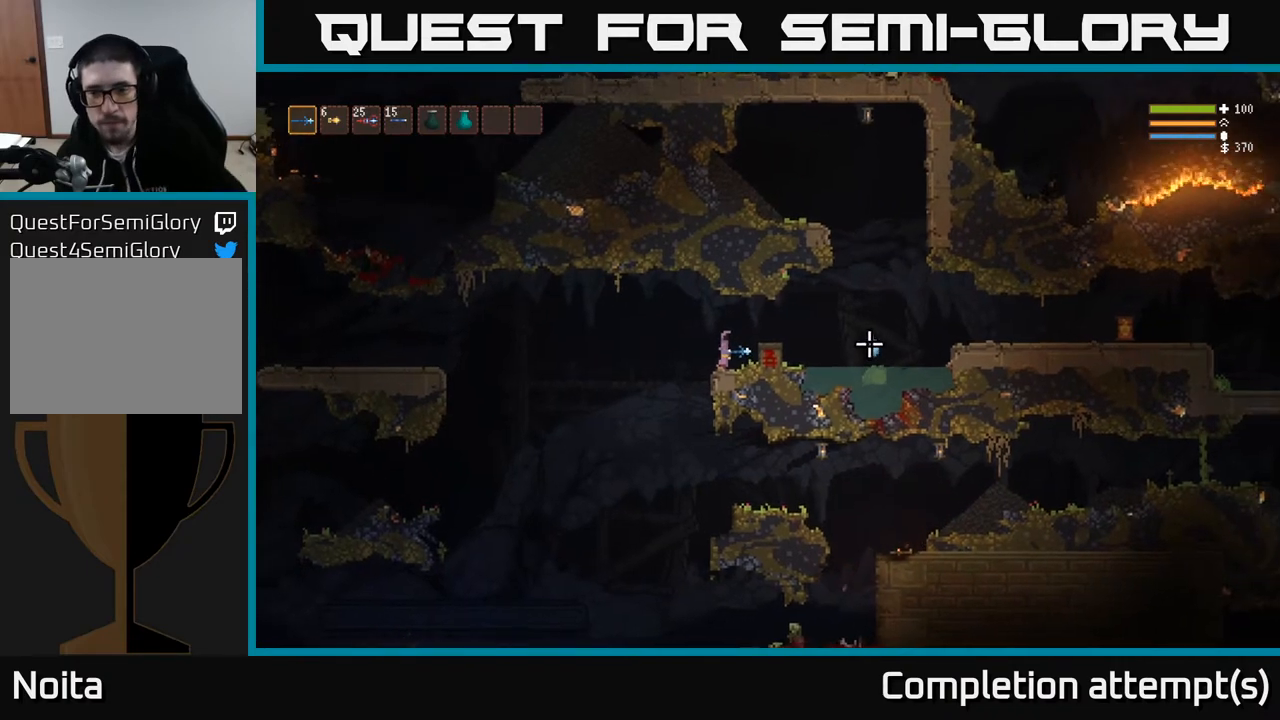
{"buttons": [], "left_stick": "center", "right_stick": "right", "events": []}
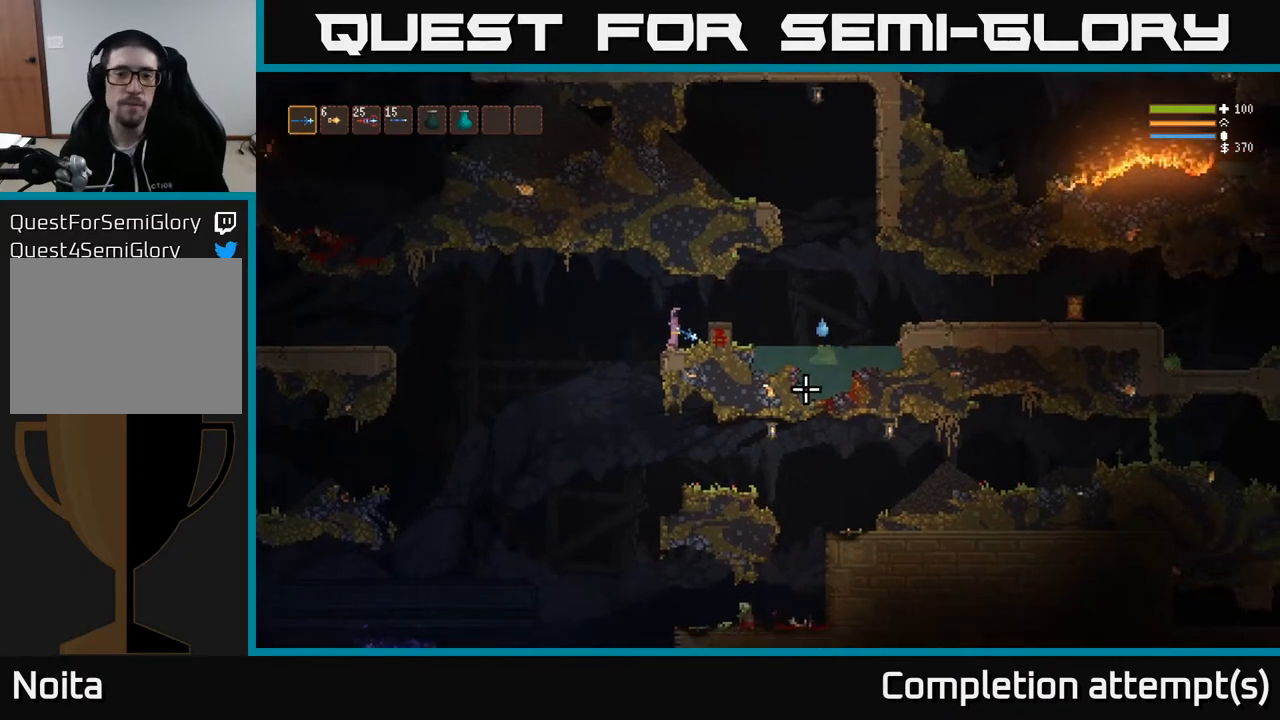
{"buttons": [], "left_stick": "center", "right_stick": "down-right", "events": [[117, "right_stick", "down-right"], [400, "left_stick", "right"], [500, "left_stick", "center"]]}
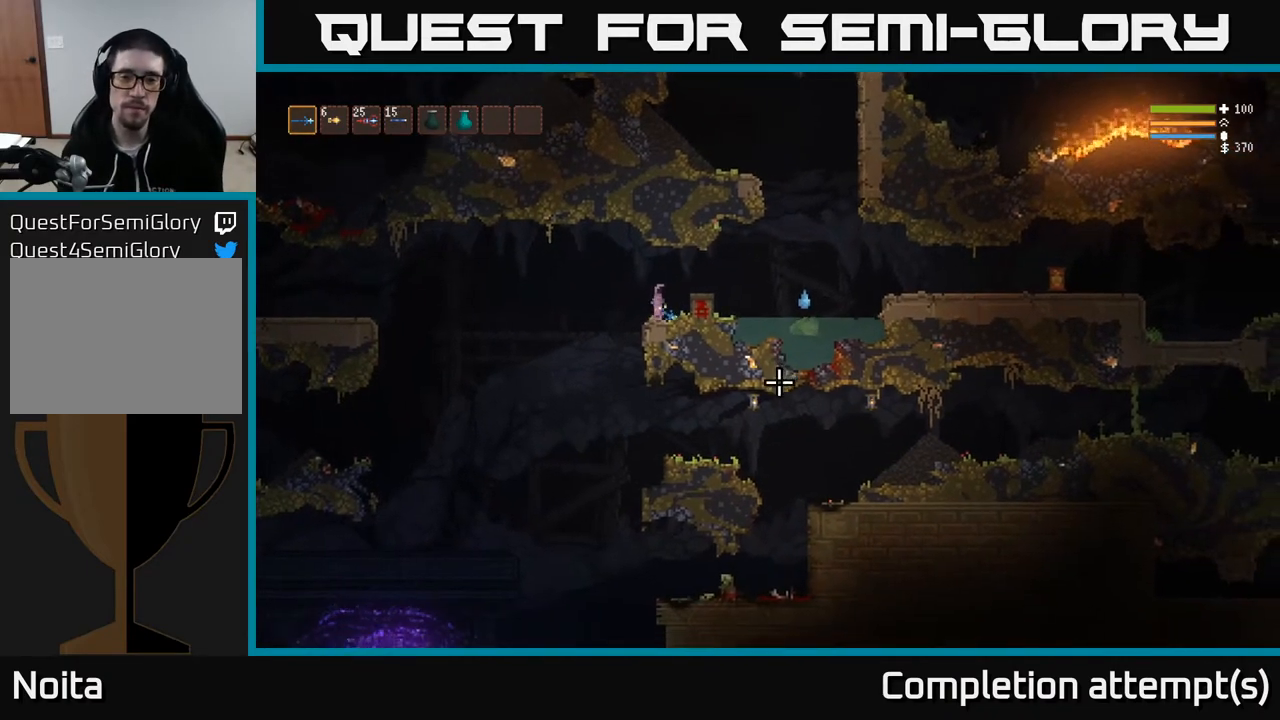
{"buttons": [], "left_stick": "center", "right_stick": "down-right", "events": [[17, "left_stick", "right"], [33, "left_stick", "center"], [250, "L2", "down"], [433, "L2", "up"]]}
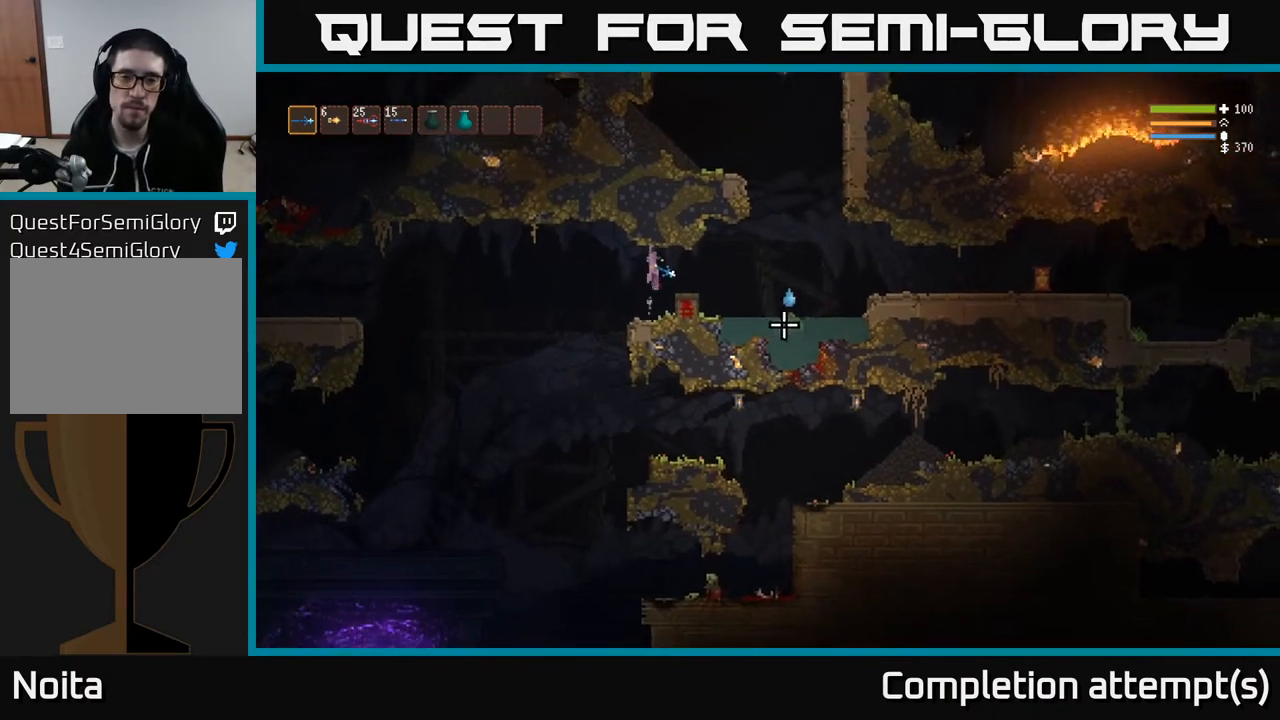
{"buttons": [], "left_stick": "center", "right_stick": "down-right", "events": [[50, "R2", "down"], [117, "R2", "up"]]}
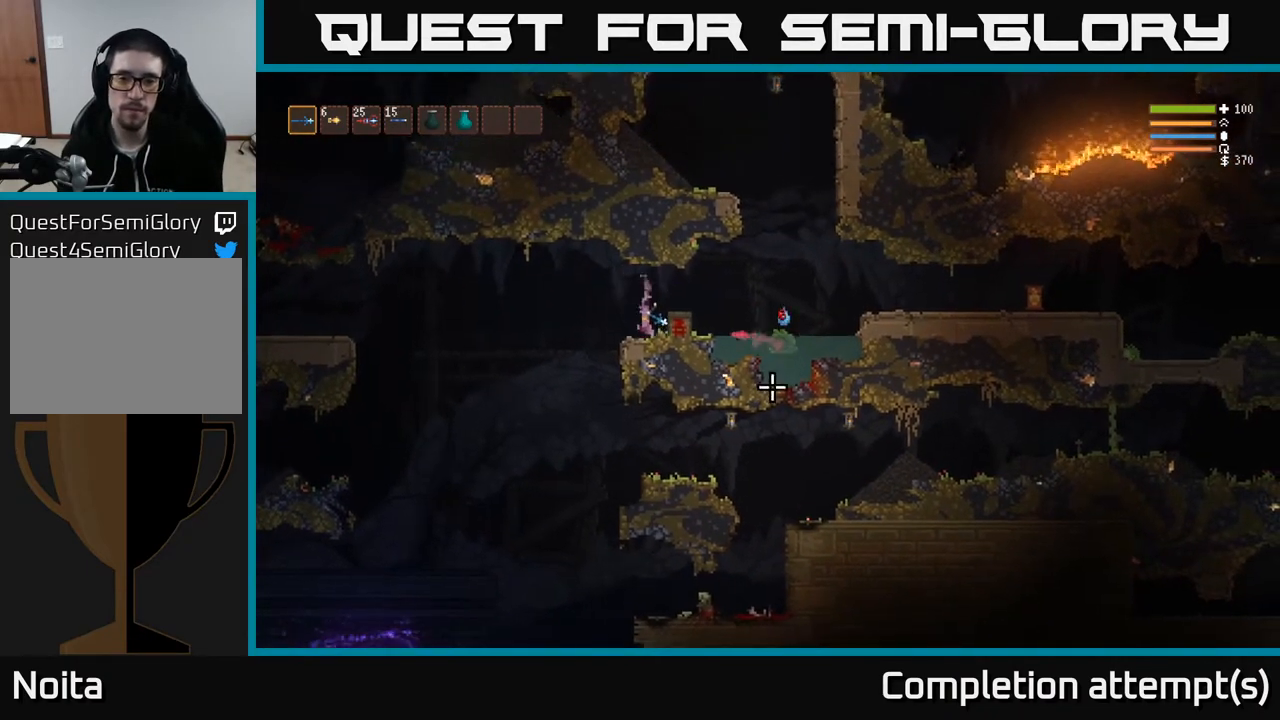
{"buttons": ["R2"], "left_stick": "center", "right_stick": "down-right", "events": [[150, "L2", "down"], [350, "L2", "up"], [500, "R2", "down"]]}
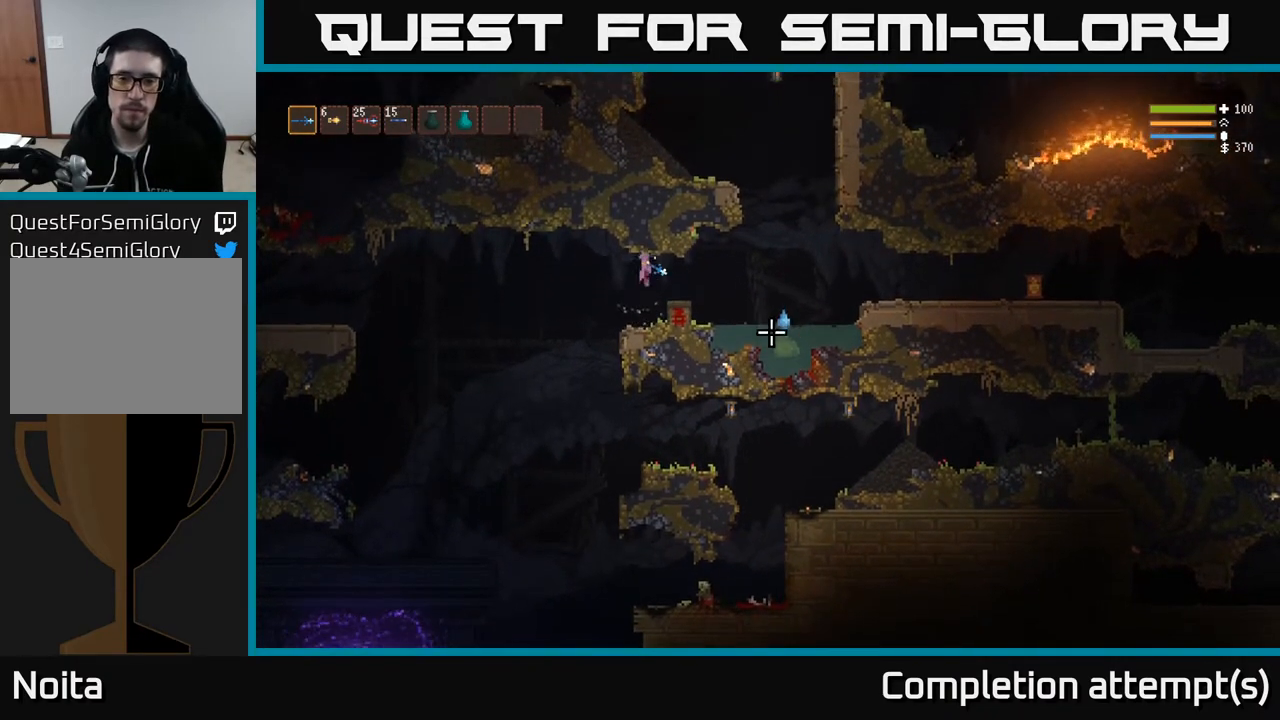
{"buttons": ["L2"], "left_stick": "center", "right_stick": "down-right", "events": [[67, "R2", "up"], [500, "L2", "down"]]}
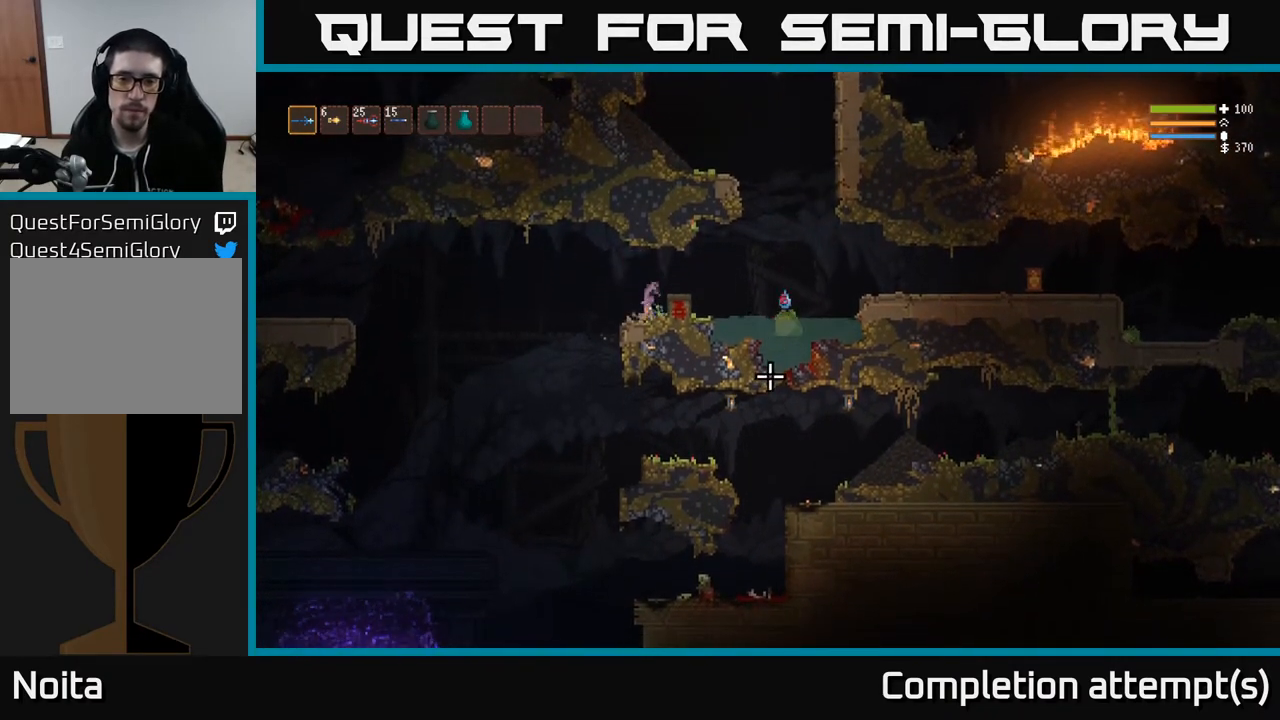
{"buttons": [], "left_stick": "center", "right_stick": "down-right", "events": [[217, "L2", "up"], [367, "R2", "down"], [467, "R2", "up"]]}
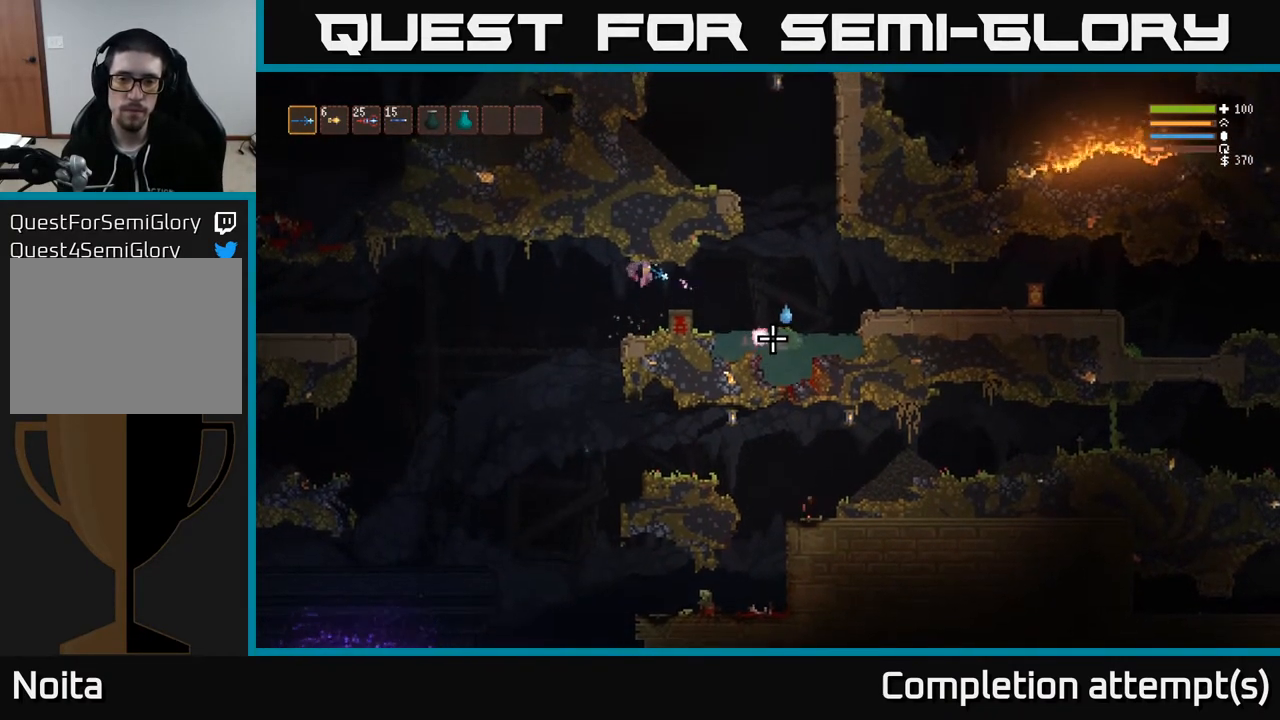
{"buttons": ["L2"], "left_stick": "center", "right_stick": "down-right", "events": [[317, "L2", "down"]]}
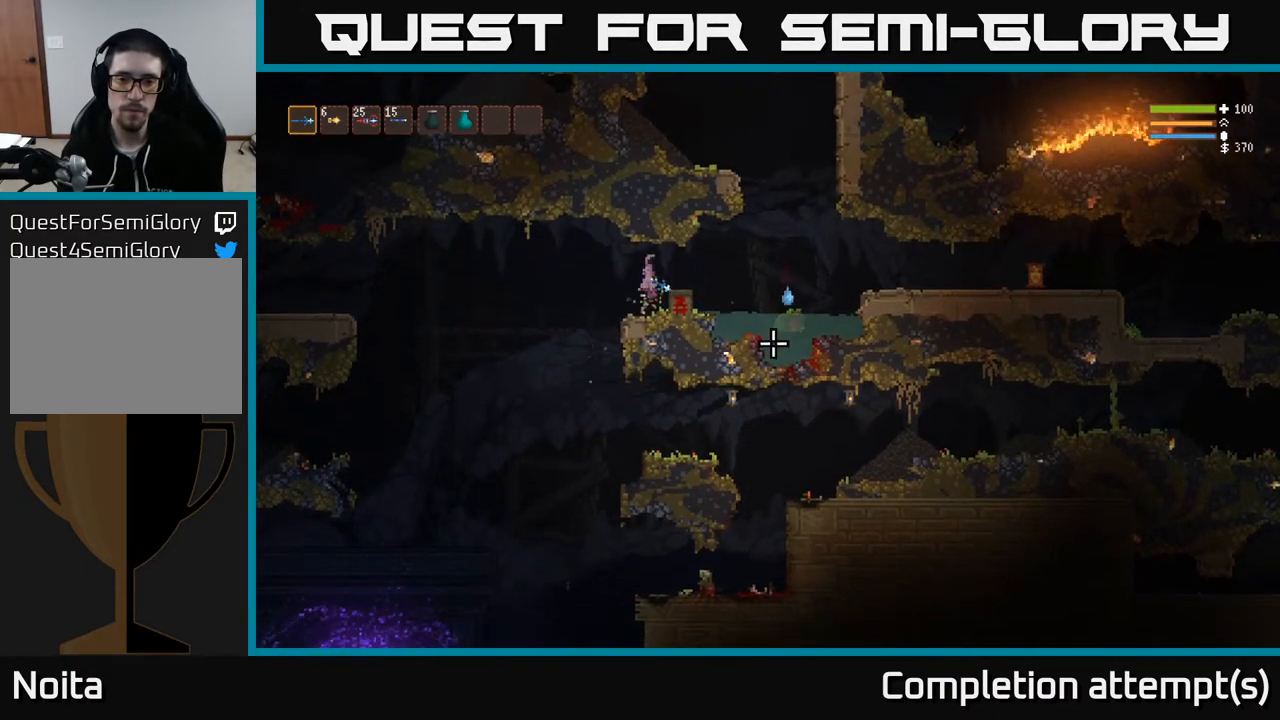
{"buttons": [], "left_stick": "center", "right_stick": "down-right", "events": [[50, "L2", "up"], [167, "R2", "down"], [233, "R2", "up"]]}
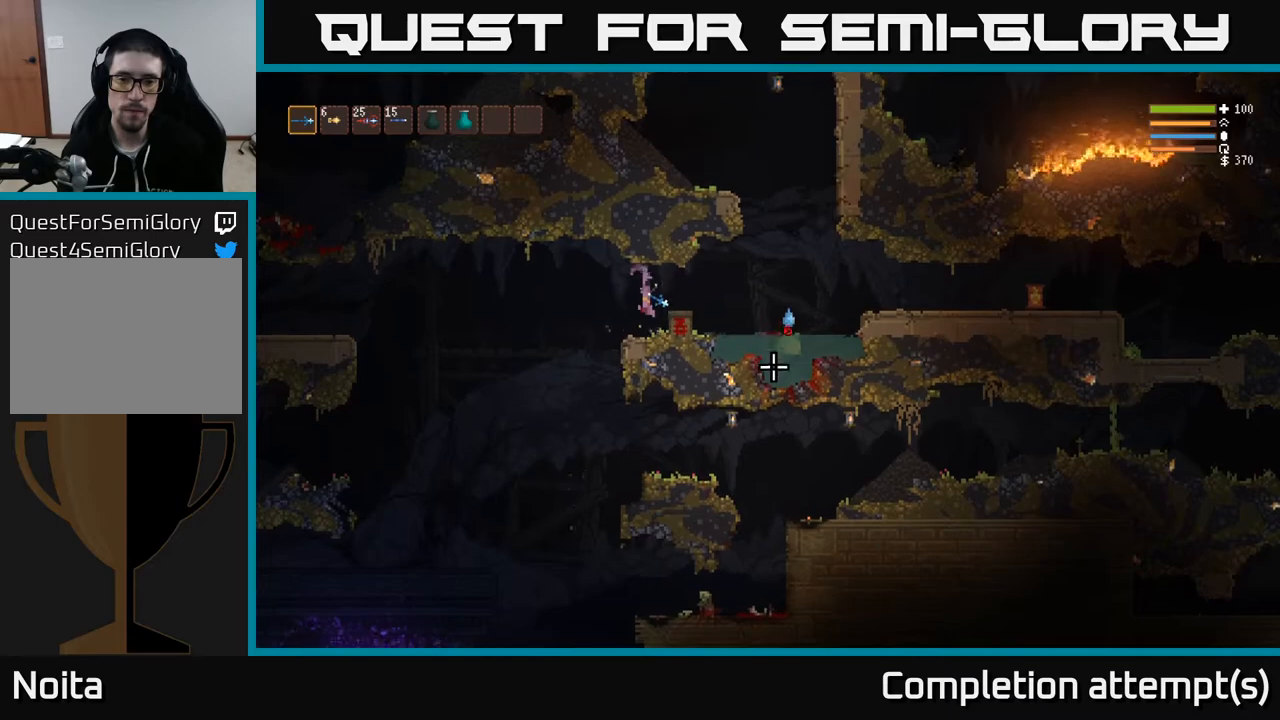
{"buttons": [], "left_stick": "center", "right_stick": "down-right", "events": [[183, "L2", "down"], [417, "L2", "up"]]}
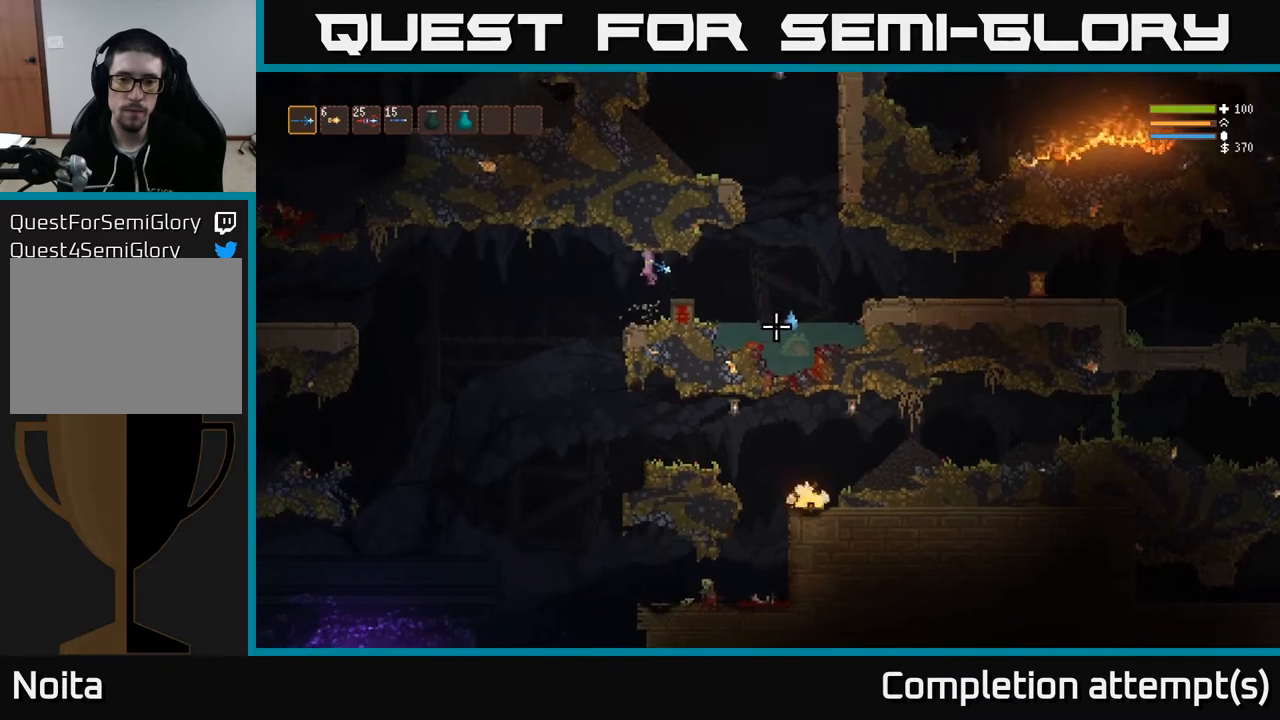
{"buttons": [], "left_stick": "center", "right_stick": "down-right", "events": [[17, "R2", "down"], [100, "R2", "up"]]}
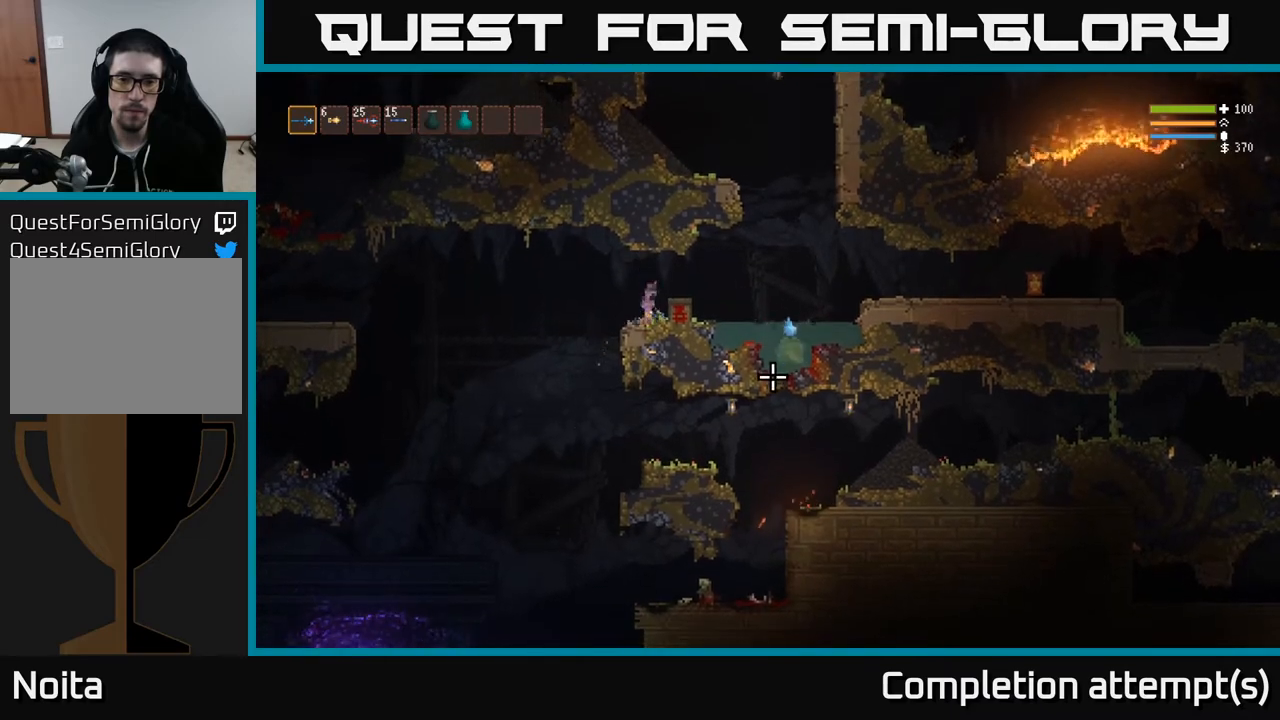
{"buttons": [], "left_stick": "center", "right_stick": "down-right", "events": [[67, "L2", "down"], [233, "L2", "up"], [300, "R2", "down"], [367, "R2", "up"]]}
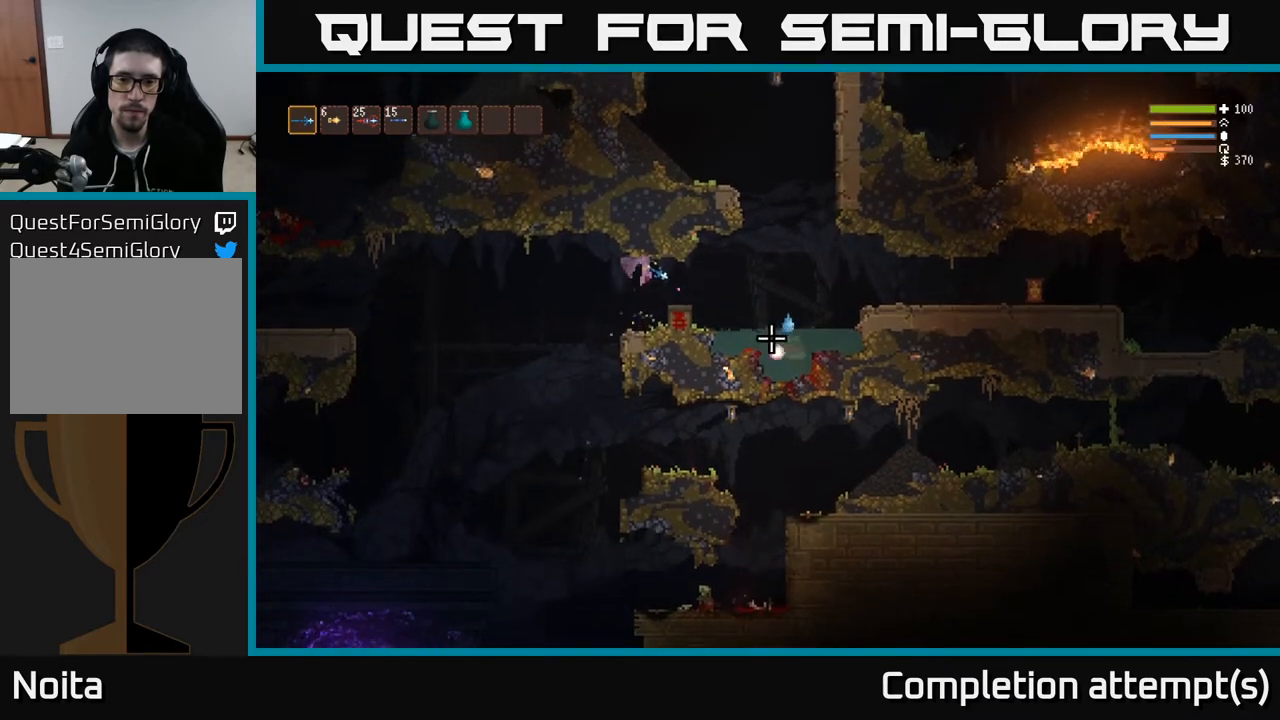
{"buttons": [], "left_stick": "center", "right_stick": "down-right", "events": []}
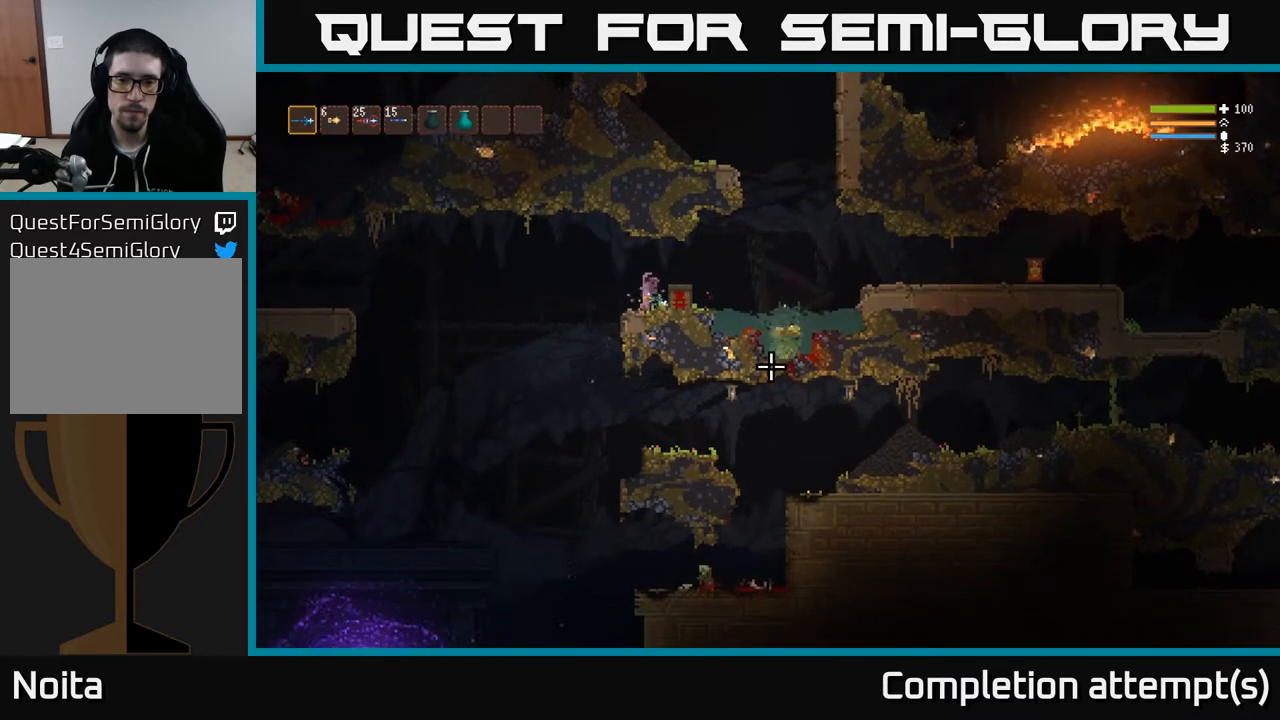
{"buttons": [], "left_stick": "right", "right_stick": "down-right", "events": [[67, "left_stick", "right"], [167, "L2", "down"], [300, "L2", "up"]]}
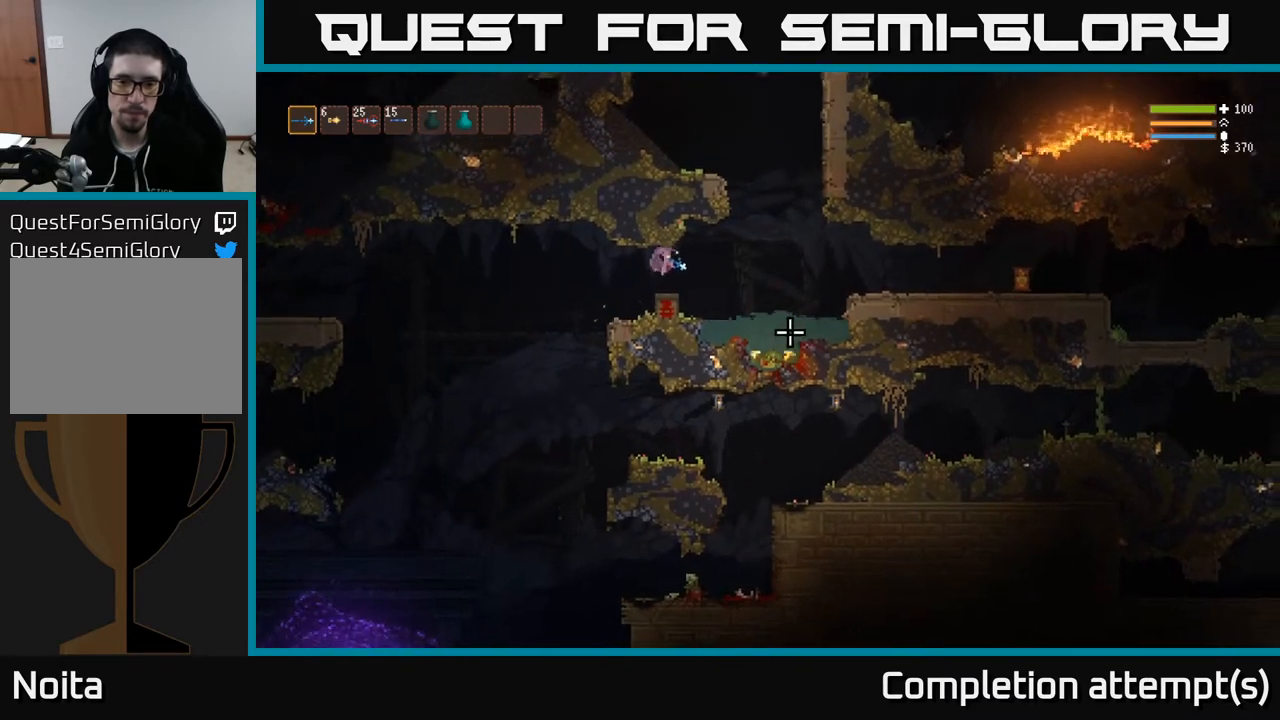
{"buttons": [], "left_stick": "right", "right_stick": "right", "events": [[133, "right_stick", "right"]]}
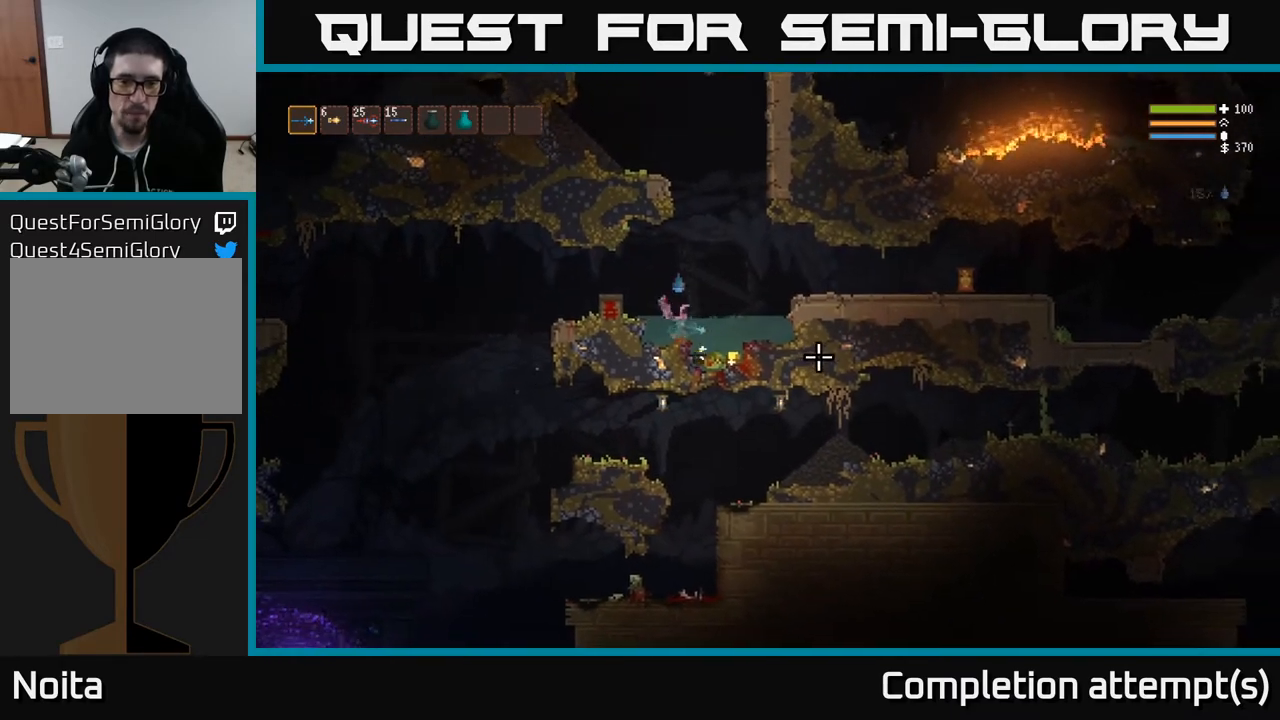
{"buttons": ["L2"], "left_stick": "right", "right_stick": "right", "events": [[400, "L2", "down"]]}
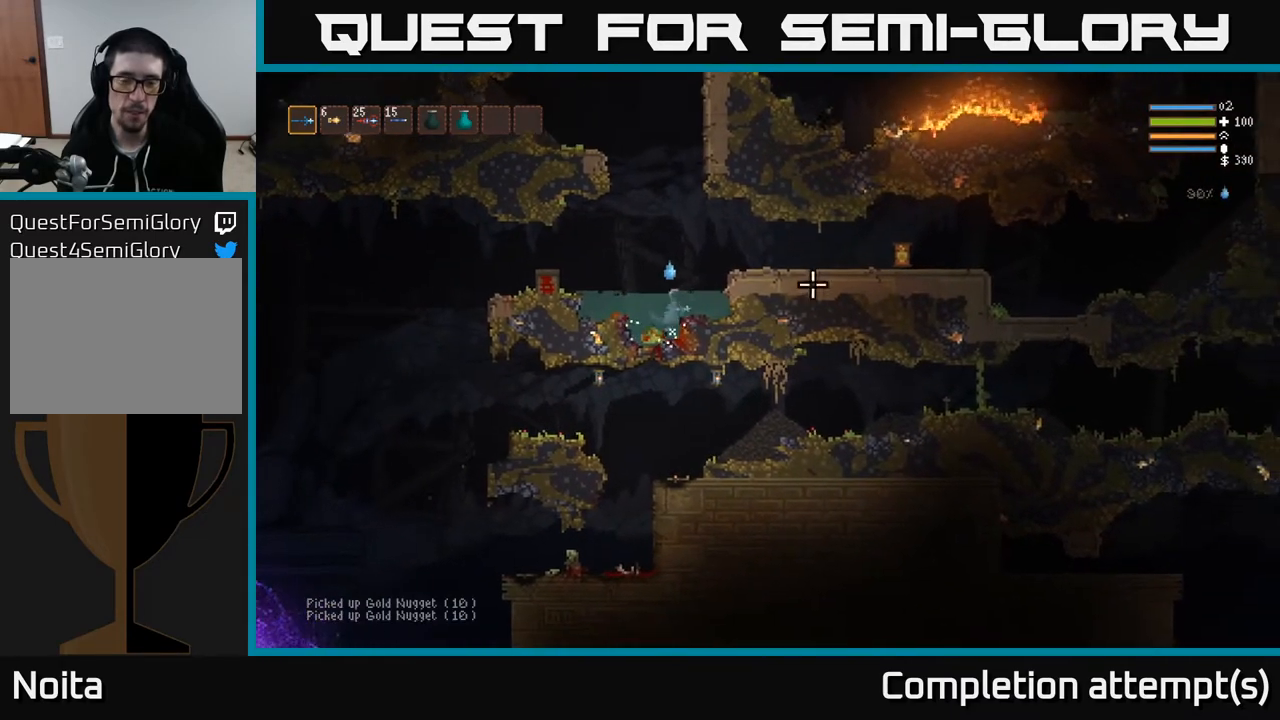
{"buttons": ["L2"], "left_stick": "center", "right_stick": "up", "events": [[50, "left_stick", "center"], [50, "right_stick", "up"], [150, "left_stick", "left"], [217, "left_stick", "center"]]}
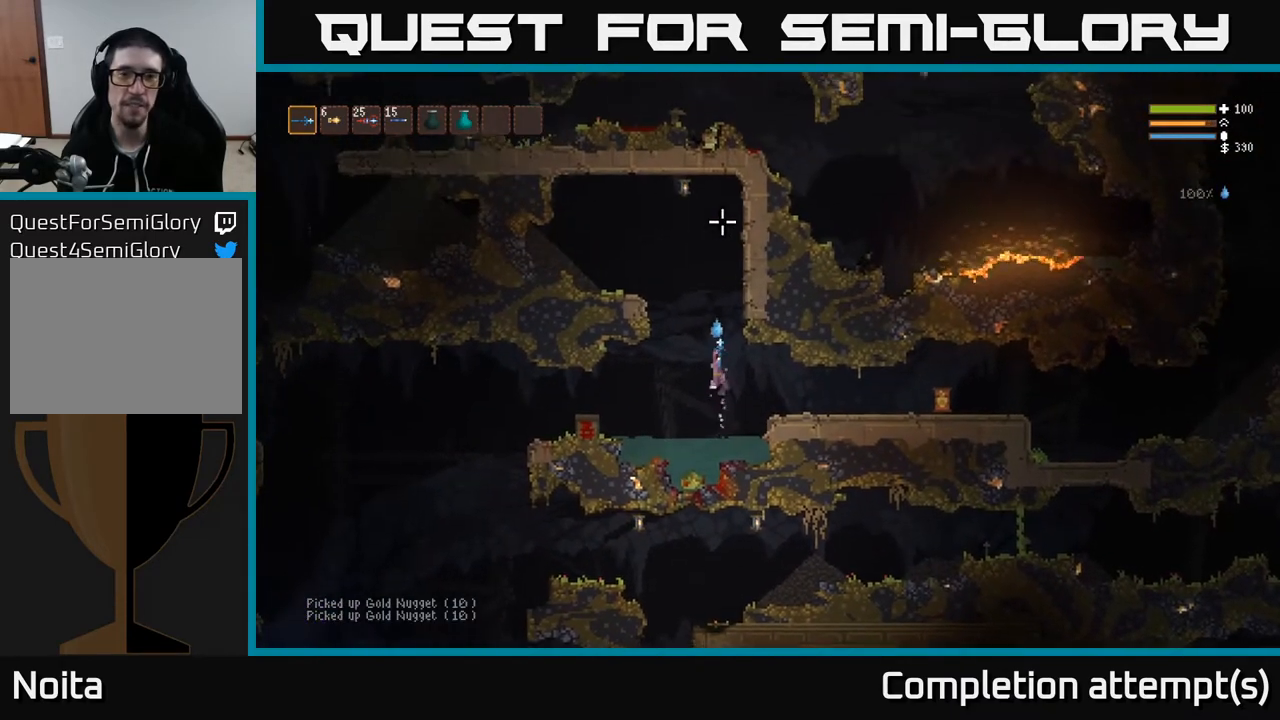
{"buttons": [], "left_stick": "down-right", "right_stick": "right", "events": [[17, "right_stick", "up-right"], [33, "left_stick", "left"], [117, "right_stick", "right"], [150, "left_stick", "center"], [167, "L2", "up"], [233, "left_stick", "down-right"]]}
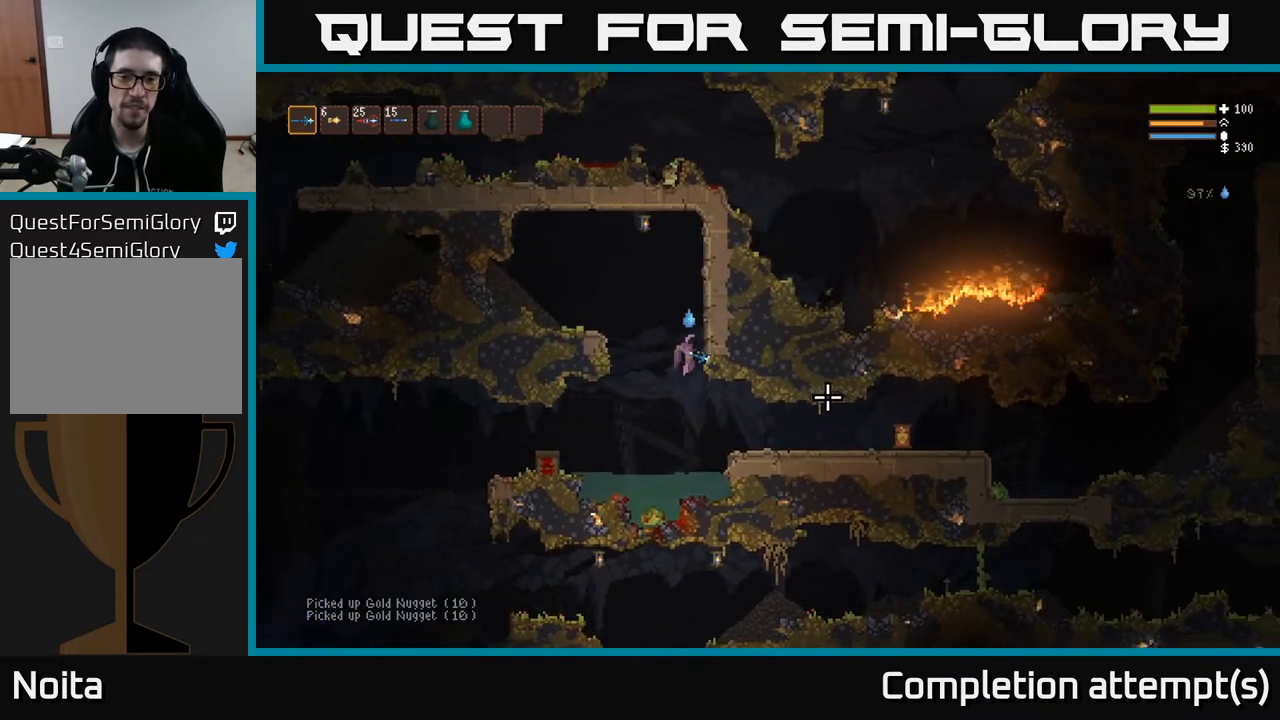
{"buttons": [], "left_stick": "left", "right_stick": "right", "events": [[100, "left_stick", "center"], [167, "left_stick", "left"], [333, "R2", "down"], [417, "R2", "up"]]}
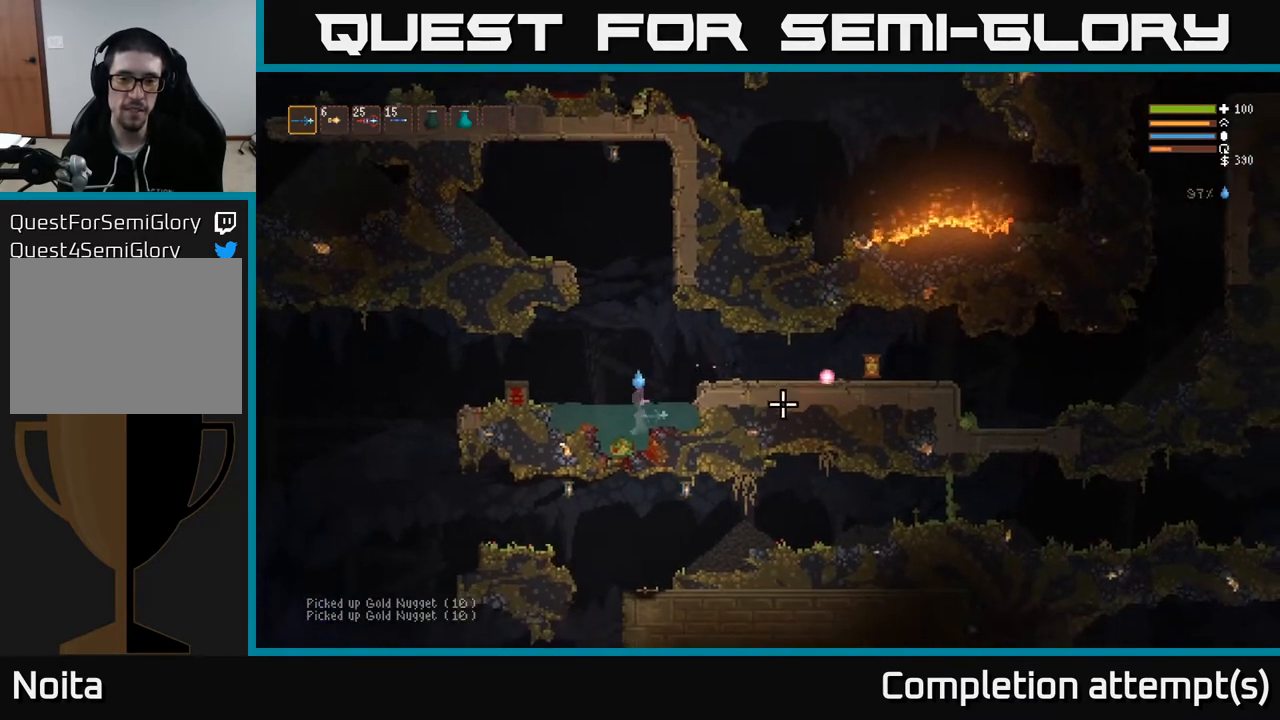
{"buttons": ["L2"], "left_stick": "center", "right_stick": "right", "events": [[400, "L2", "down"], [467, "left_stick", "center"]]}
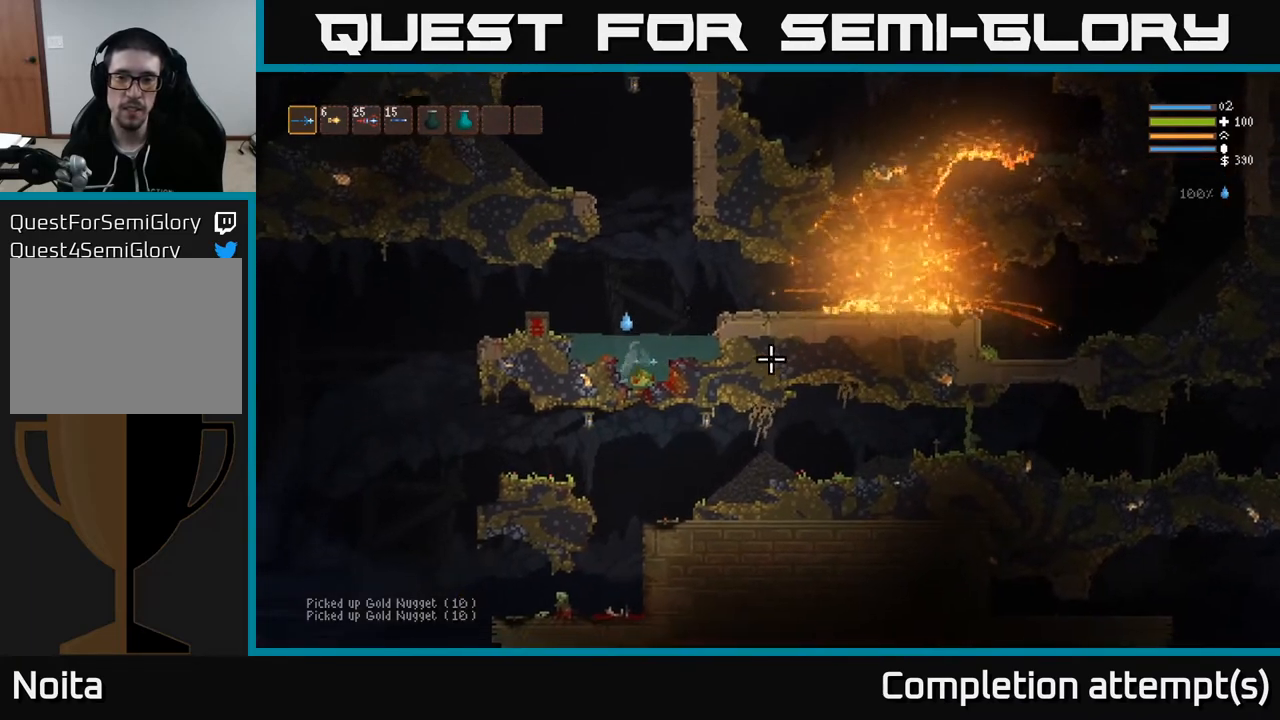
{"buttons": [], "left_stick": "center", "right_stick": "right", "events": [[67, "left_stick", "left"], [250, "L2", "up"], [500, "left_stick", "center"]]}
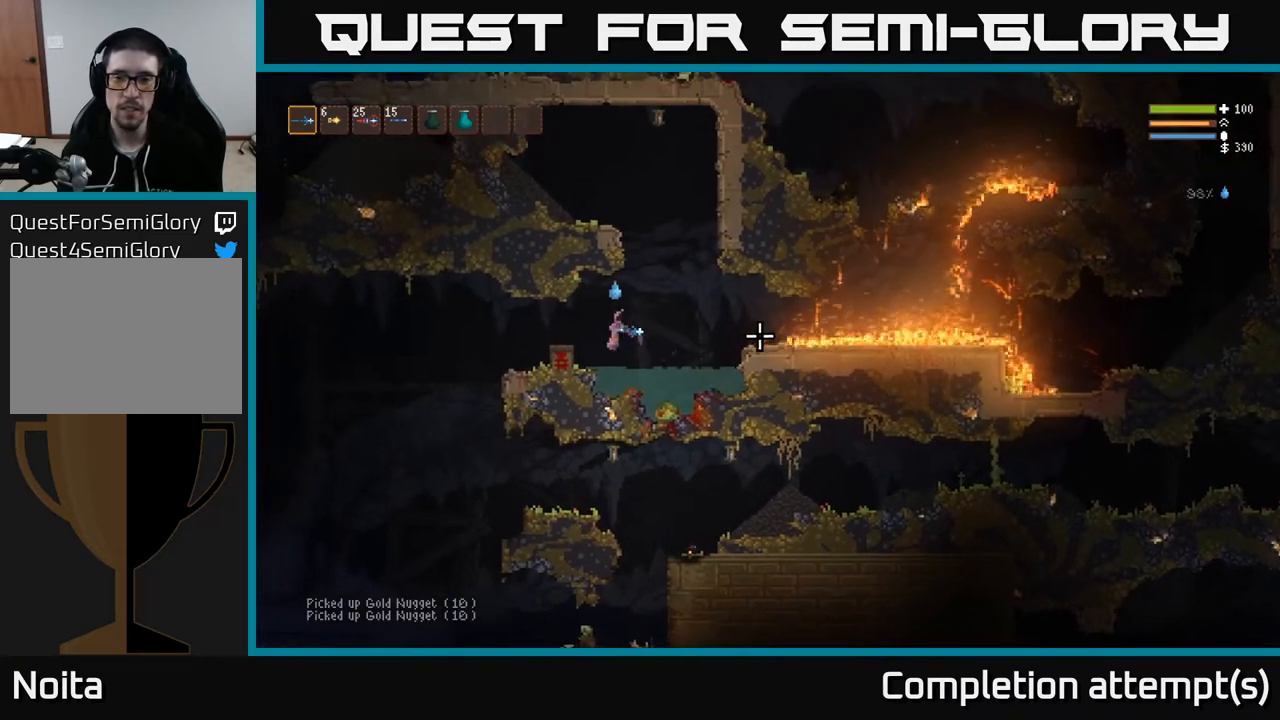
{"buttons": [], "left_stick": "center", "right_stick": "right", "events": []}
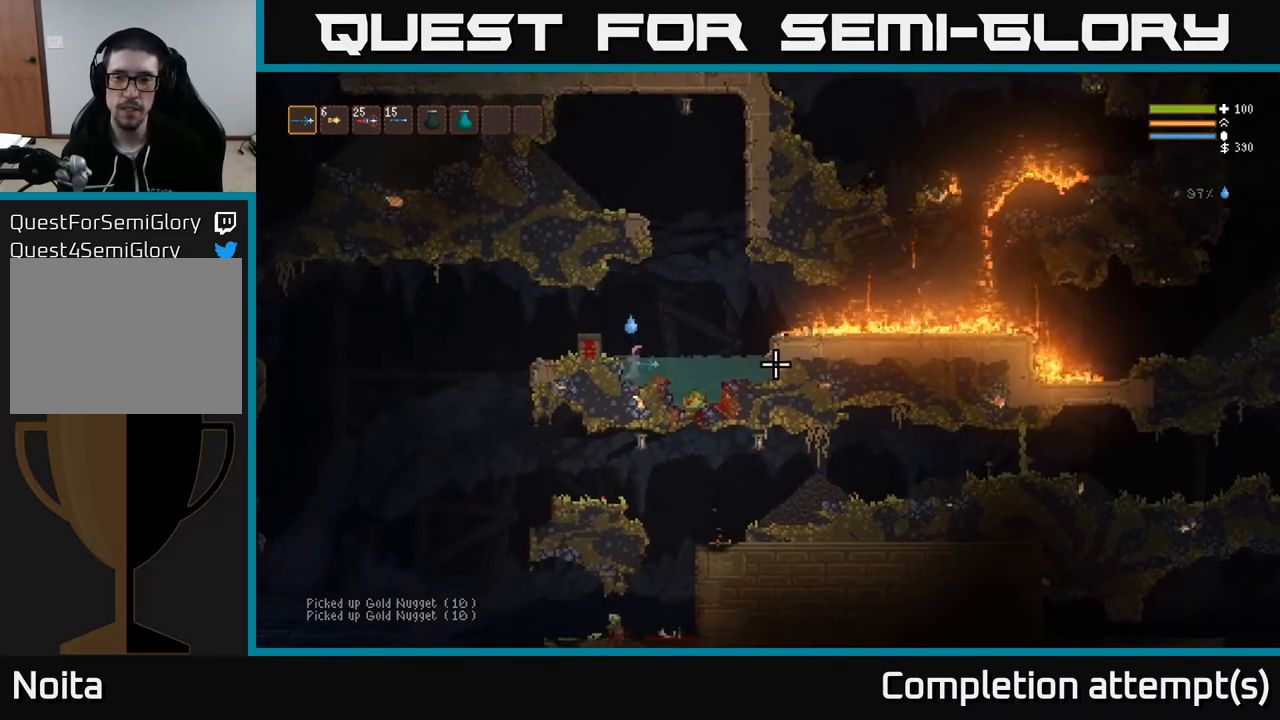
{"buttons": [], "left_stick": "center", "right_stick": "right", "events": []}
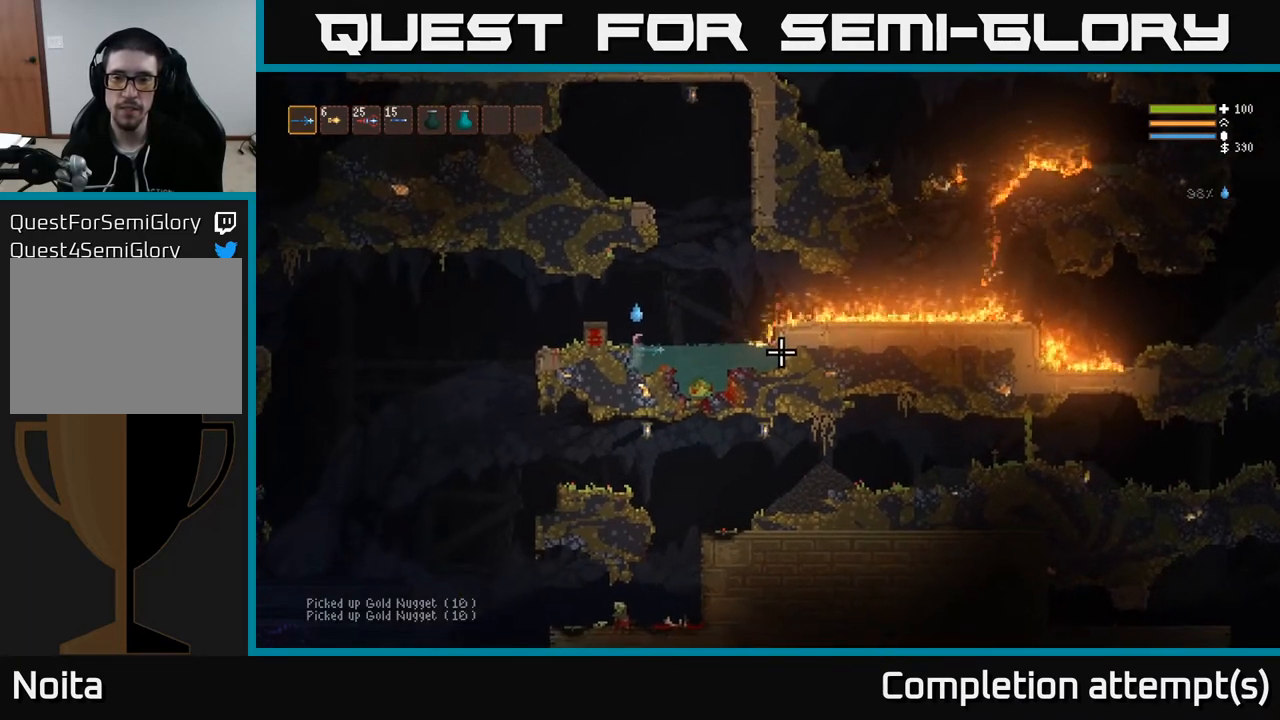
{"buttons": [], "left_stick": "center", "right_stick": "right", "events": []}
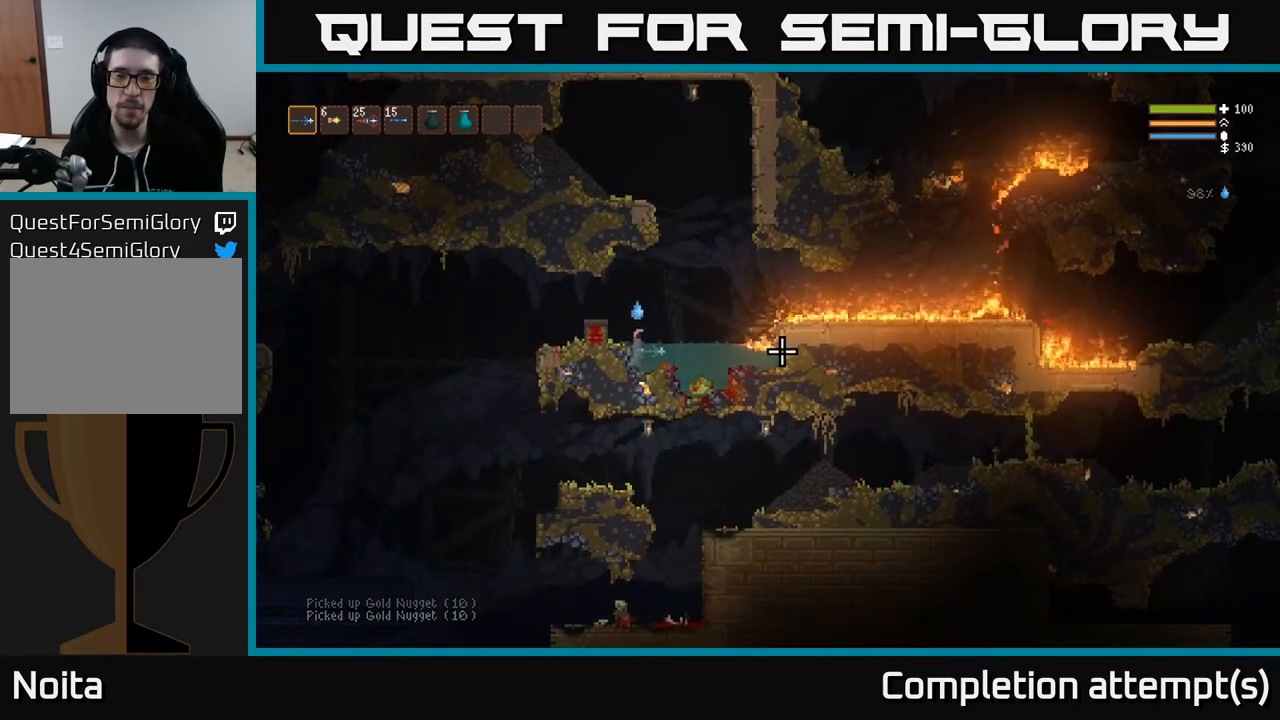
{"buttons": [], "left_stick": "center", "right_stick": "center", "events": [[400, "right_stick", "center"]]}
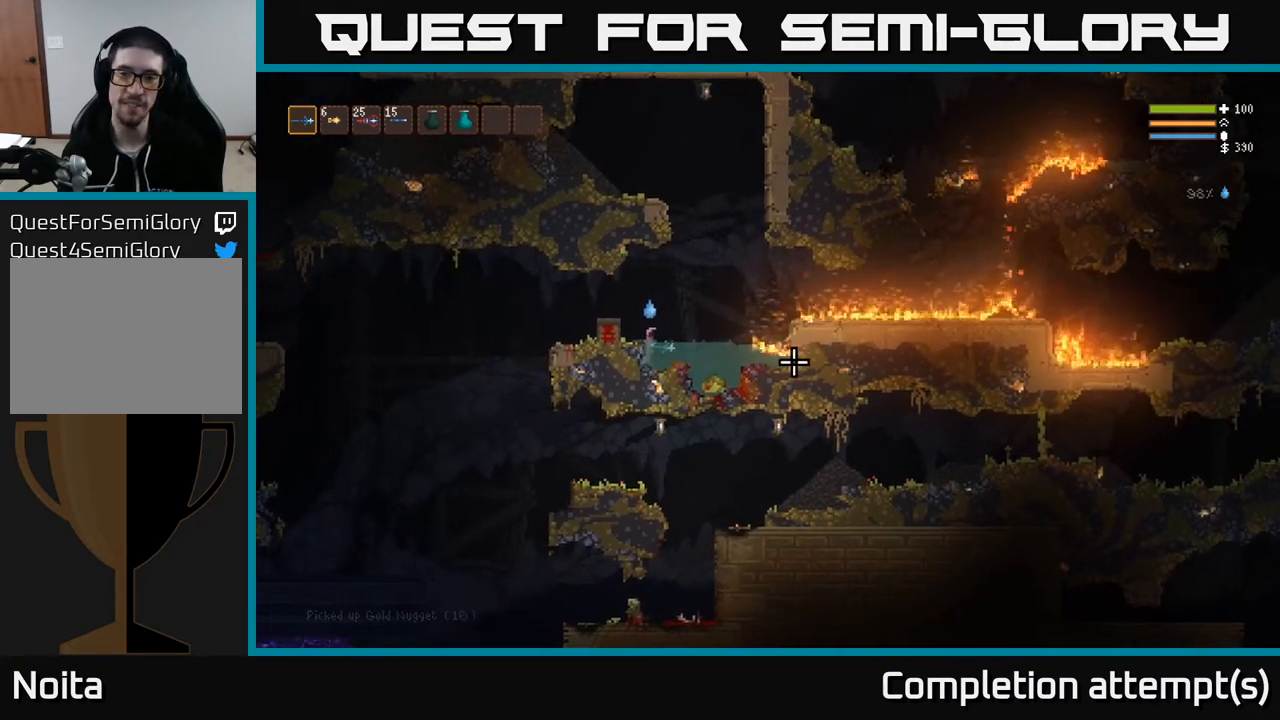
{"buttons": [], "left_stick": "center", "right_stick": "right", "events": [[117, "right_stick", "right"]]}
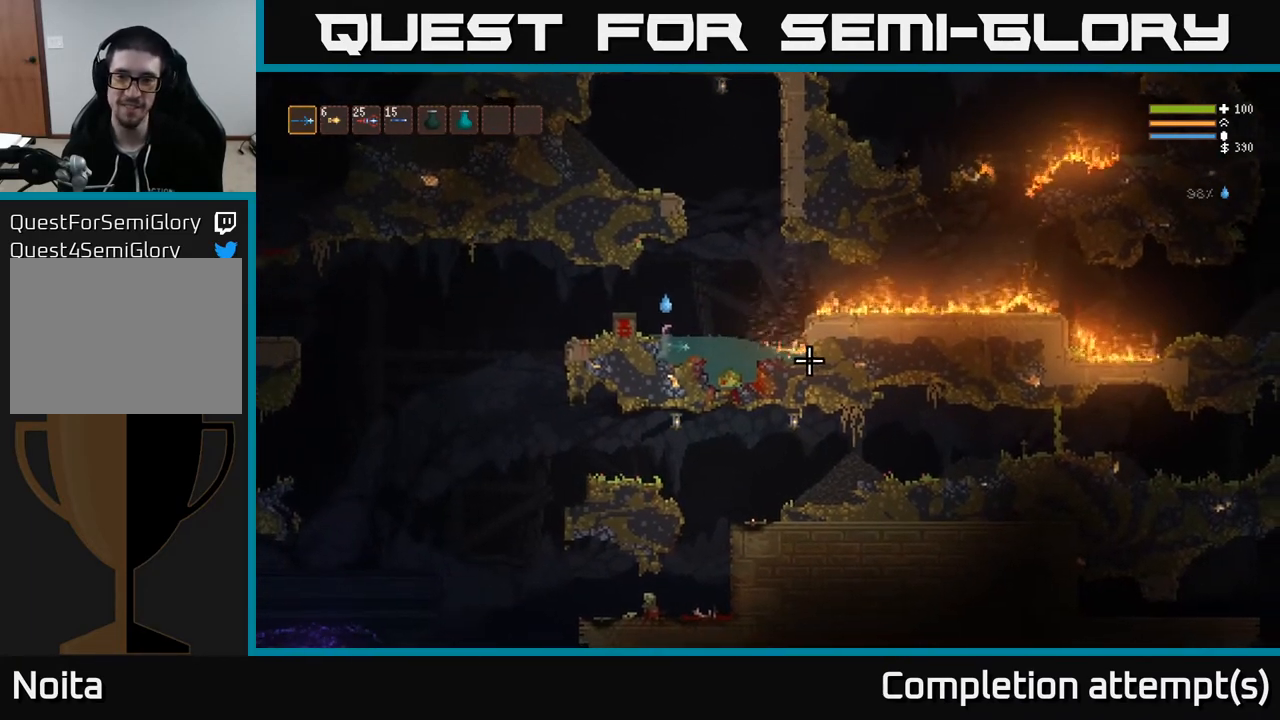
{"buttons": ["L2"], "left_stick": "right", "right_stick": "right", "events": [[267, "left_stick", "right"], [483, "L2", "down"]]}
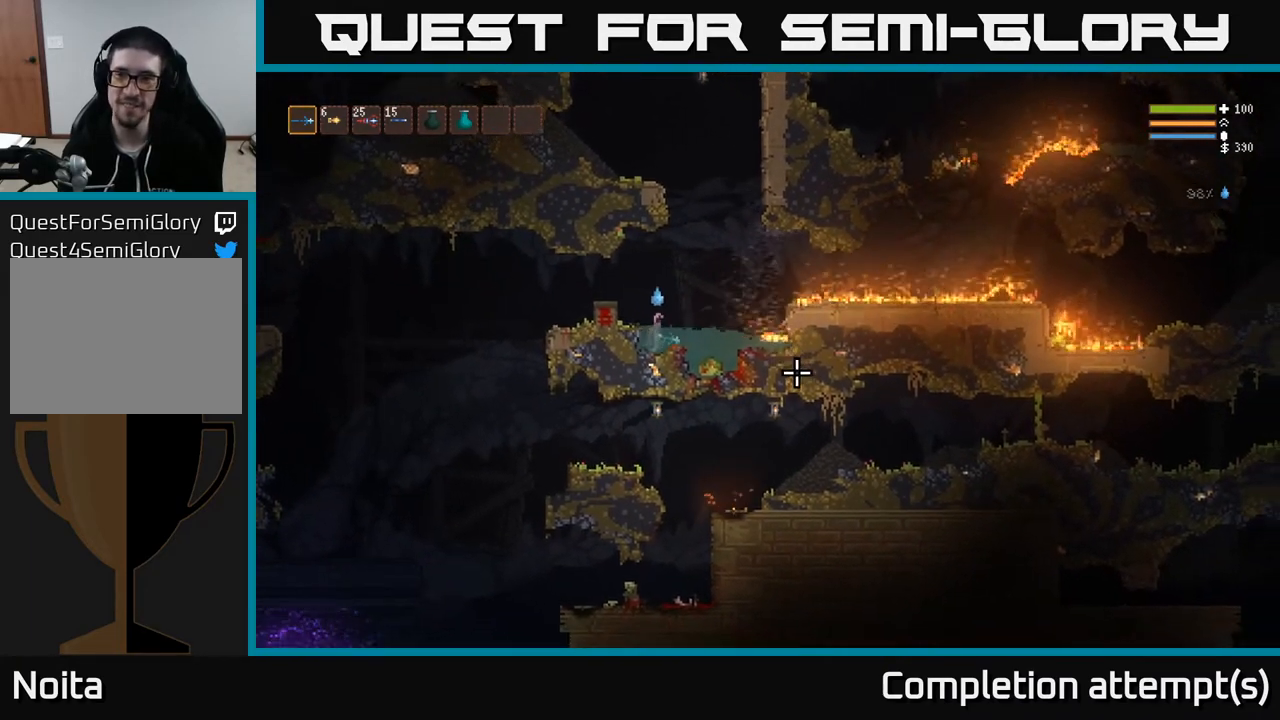
{"buttons": [], "left_stick": "right", "right_stick": "right", "events": [[367, "L2", "up"]]}